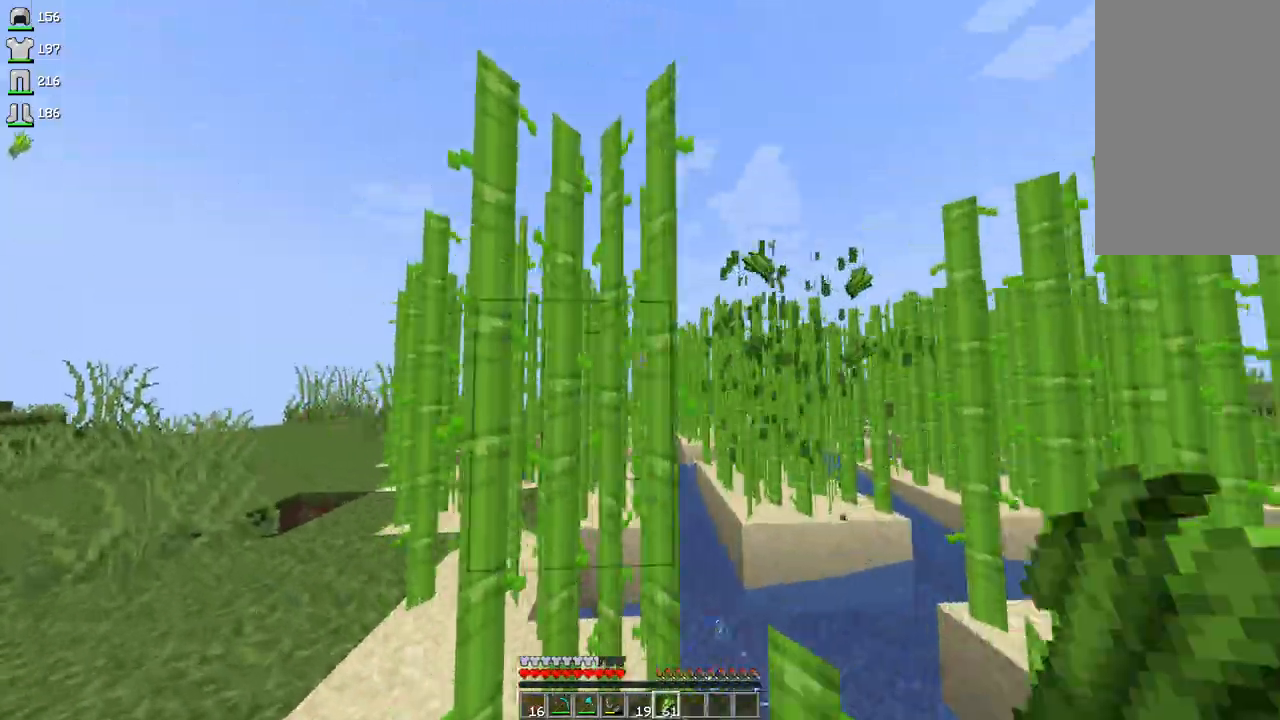
Gameplay with keyboard and mouse; each line is a JSON object with the keys and mouse buttons held at the frame after it. "events" lists presses ("down") and releases ("up") of "a", "d", "s", "space", "w", "mouse_left" and "mouse_right" between this image and that frame as [ms after this image, input, new state], when the widget could be followed in between. "mouse_left", "mouse_right" = the "left", "right" buttons of the "mouse" list. No other keys are recorded. Fast repeated clicks can show as one long hold. Mouse movement is not recorded.
{"keys": ["a", "w"], "mouse": ["left"], "events": [[267, "w", "down"]]}
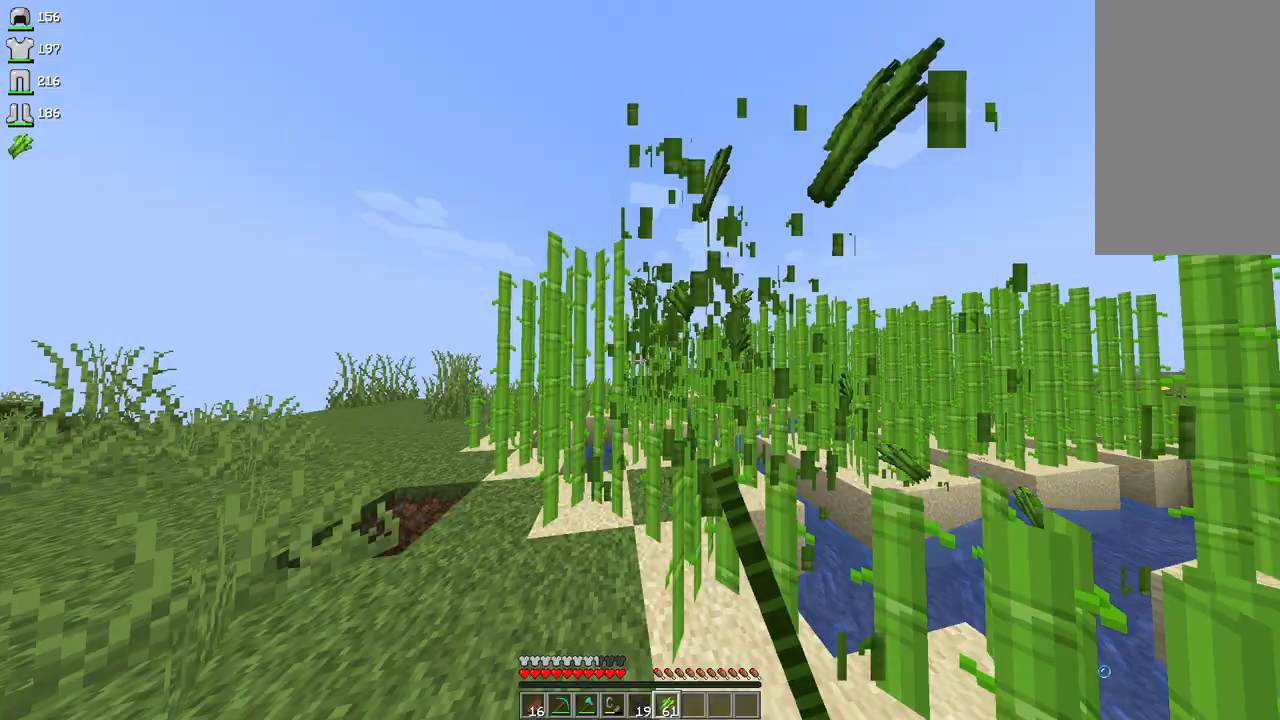
{"keys": ["a", "w"], "mouse": ["left"], "events": []}
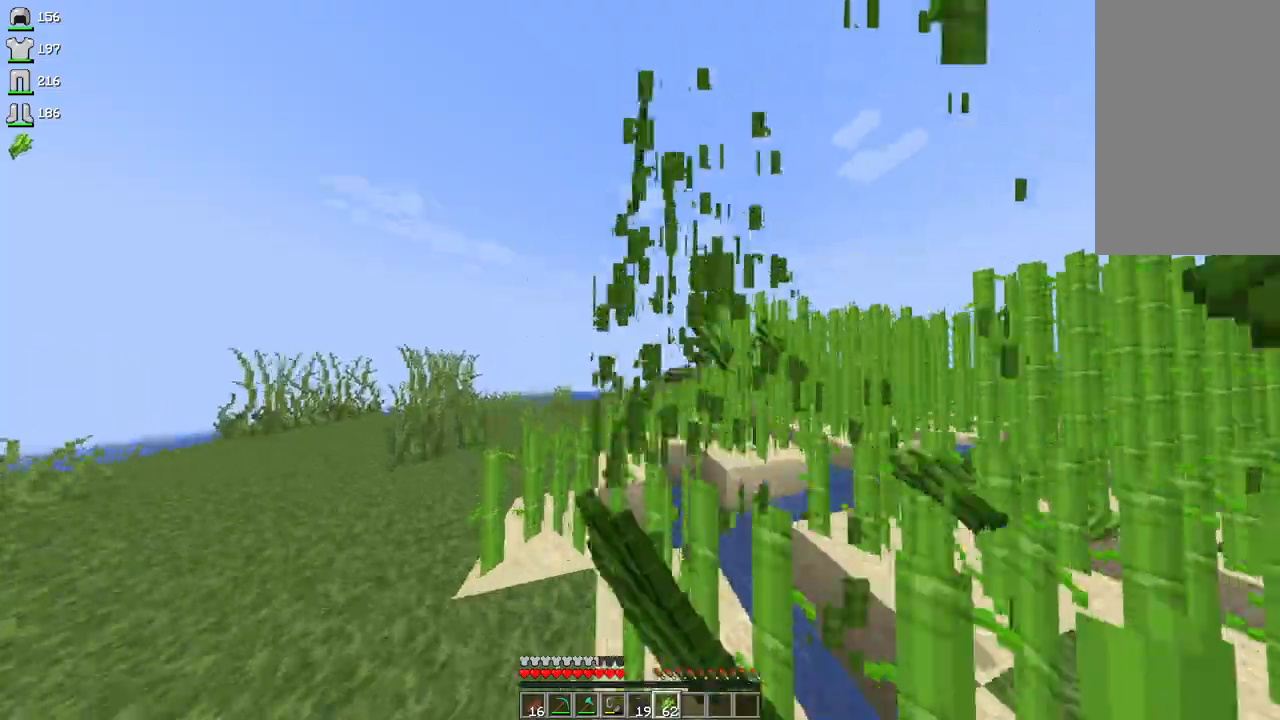
{"keys": ["a", "w"], "mouse": ["left"], "events": []}
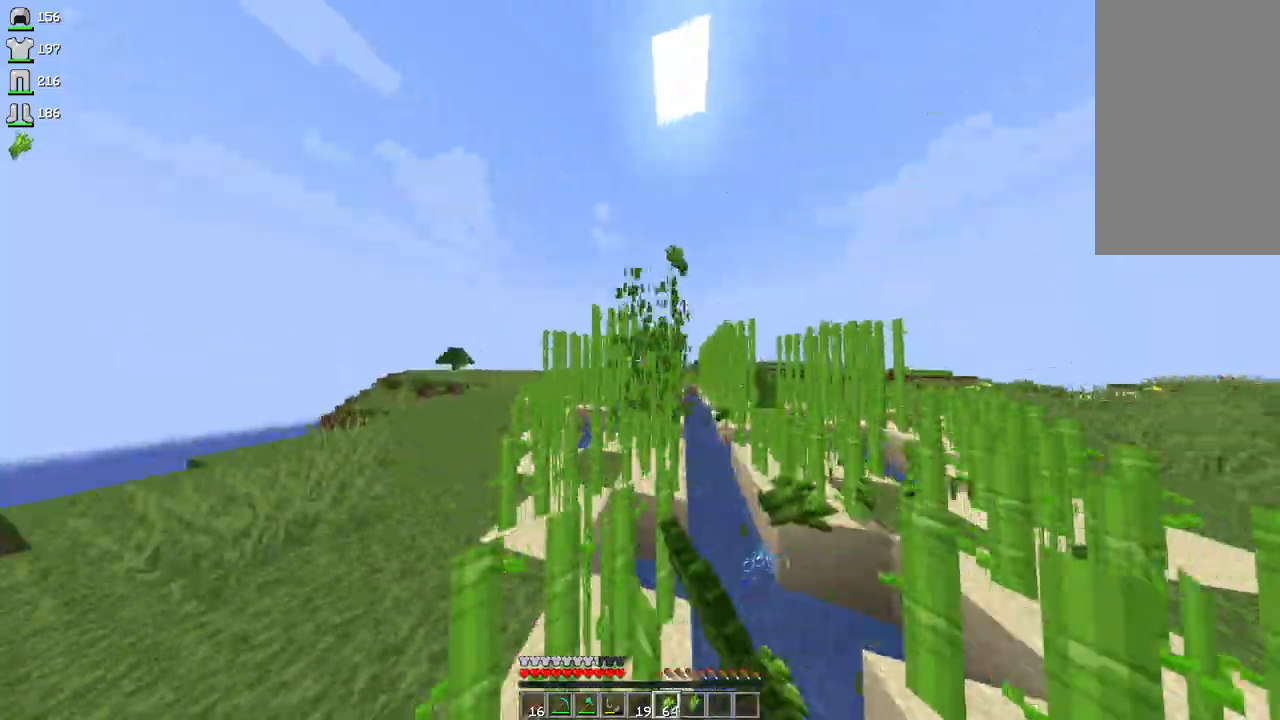
{"keys": ["w"], "mouse": ["left"], "events": [[200, "a", "up"], [333, "d", "down"], [500, "d", "up"]]}
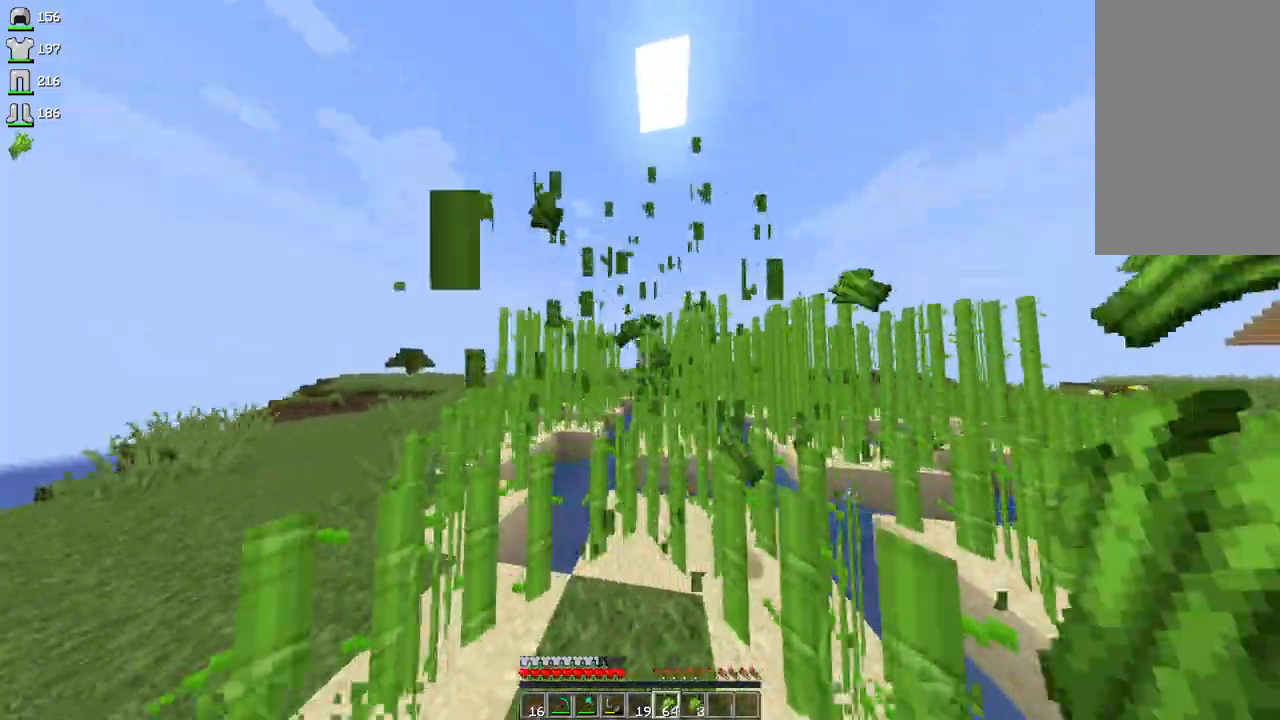
{"keys": ["space", "w"], "mouse": ["left"], "events": [[133, "d", "down"], [267, "d", "up"], [367, "space", "down"]]}
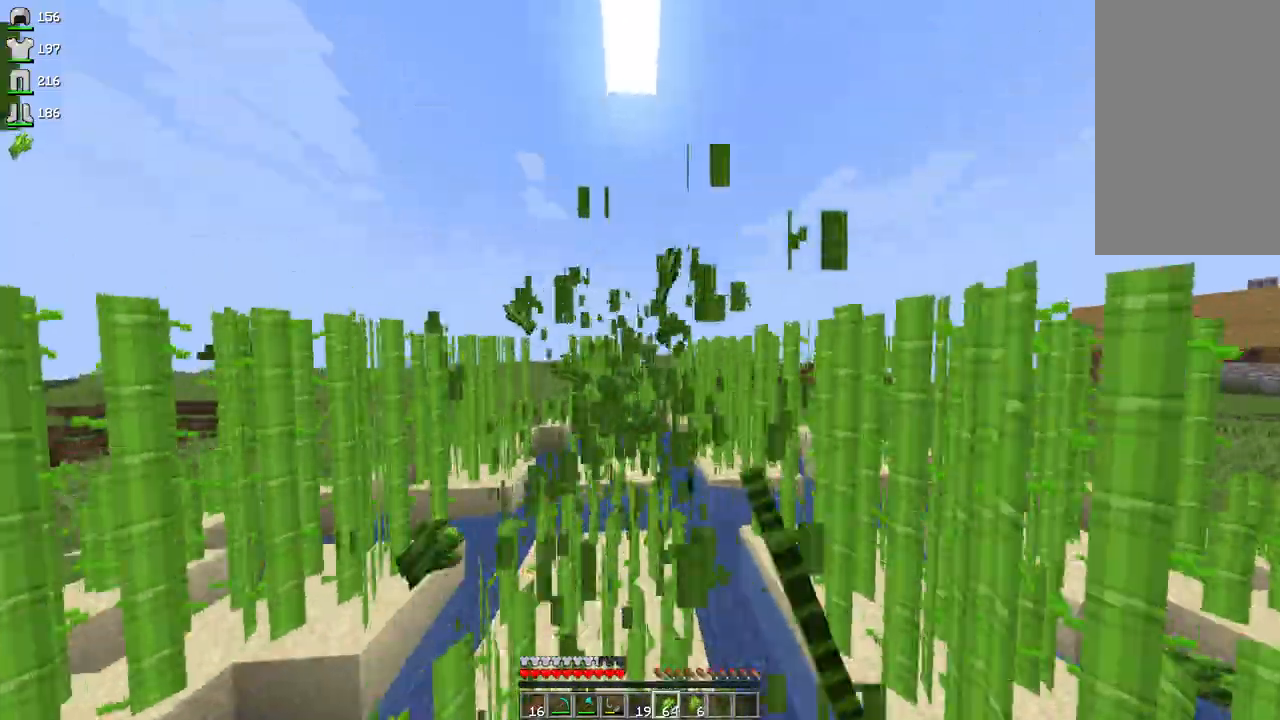
{"keys": ["a", "w"], "mouse": ["left"], "events": [[100, "space", "up"], [300, "a", "down"]]}
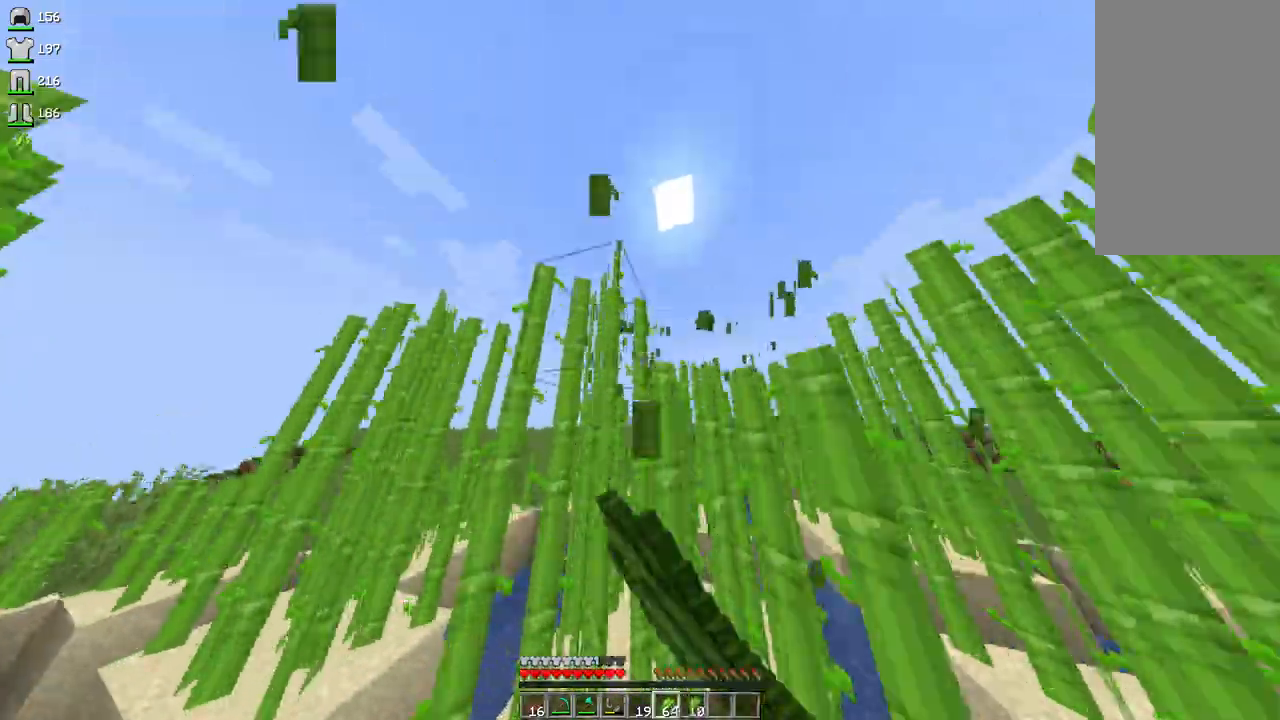
{"keys": ["d", "w"], "mouse": ["left"], "events": [[67, "space", "down"], [100, "d", "down"], [133, "a", "up"], [400, "space", "up"]]}
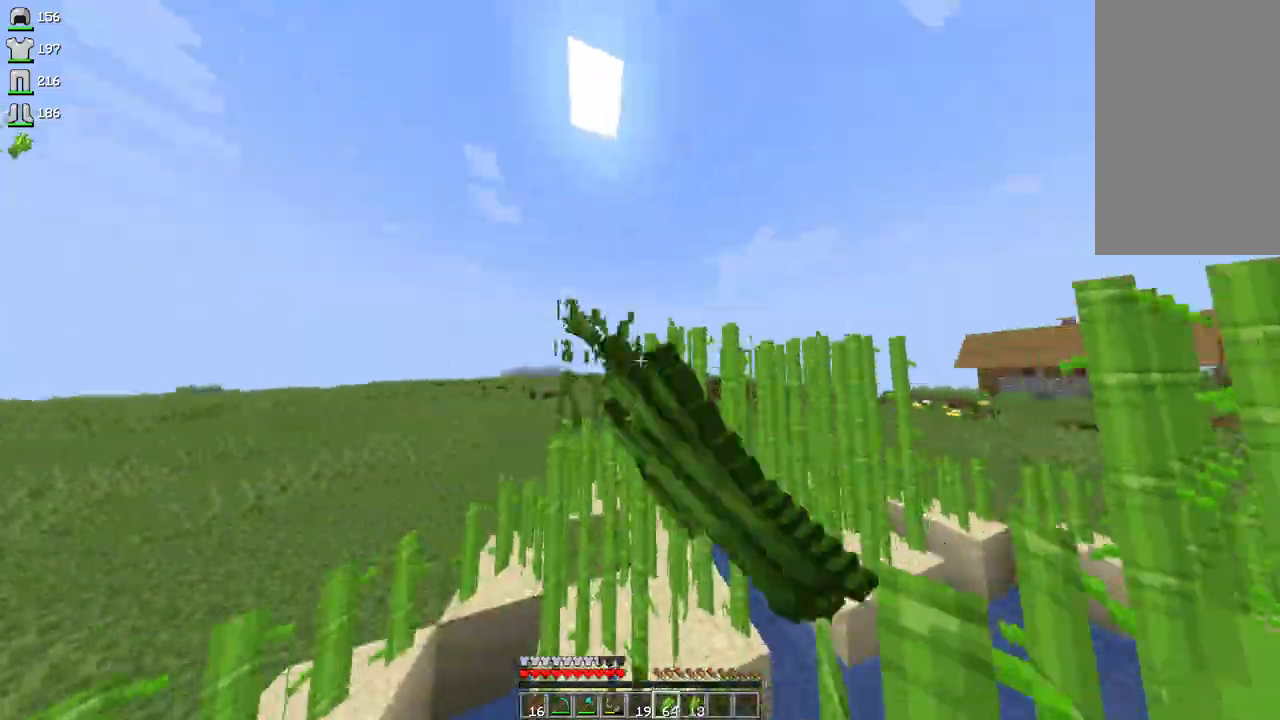
{"keys": ["w"], "mouse": [], "events": [[67, "d", "up"], [300, "mouse_left", "up"]]}
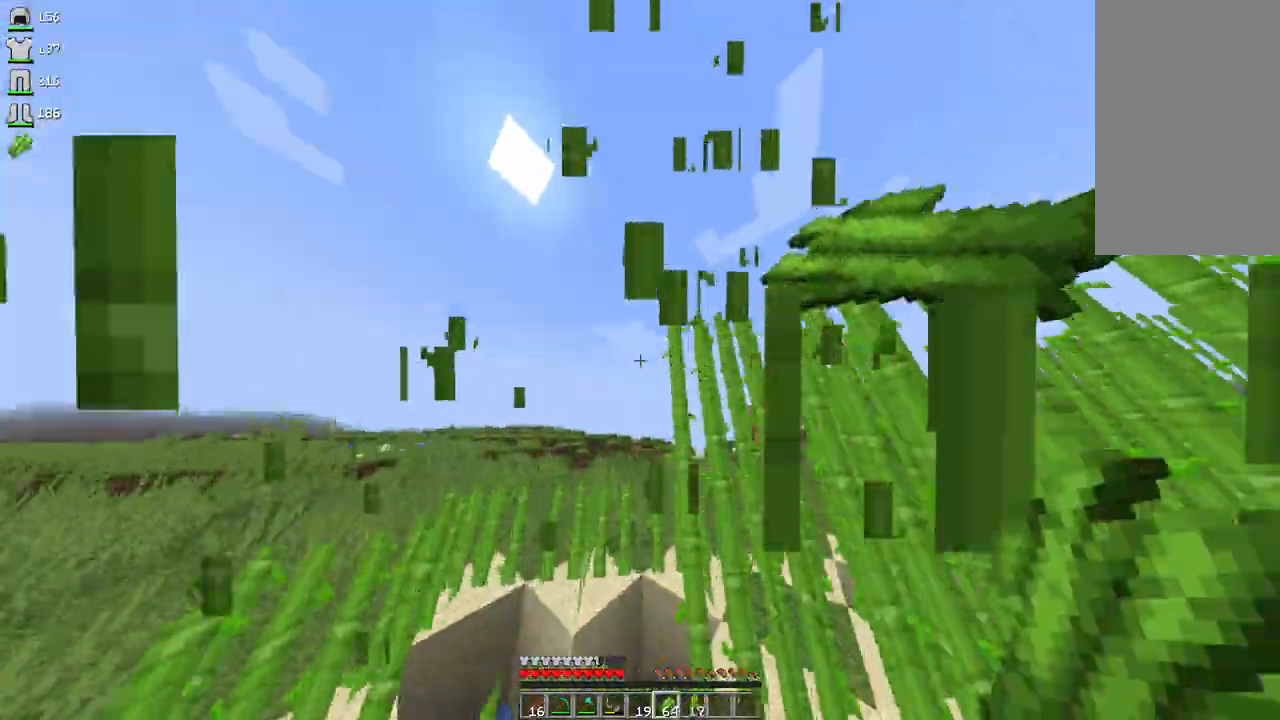
{"keys": ["d"], "mouse": [], "events": [[100, "a", "down"], [133, "w", "up"], [200, "a", "up"], [433, "d", "down"]]}
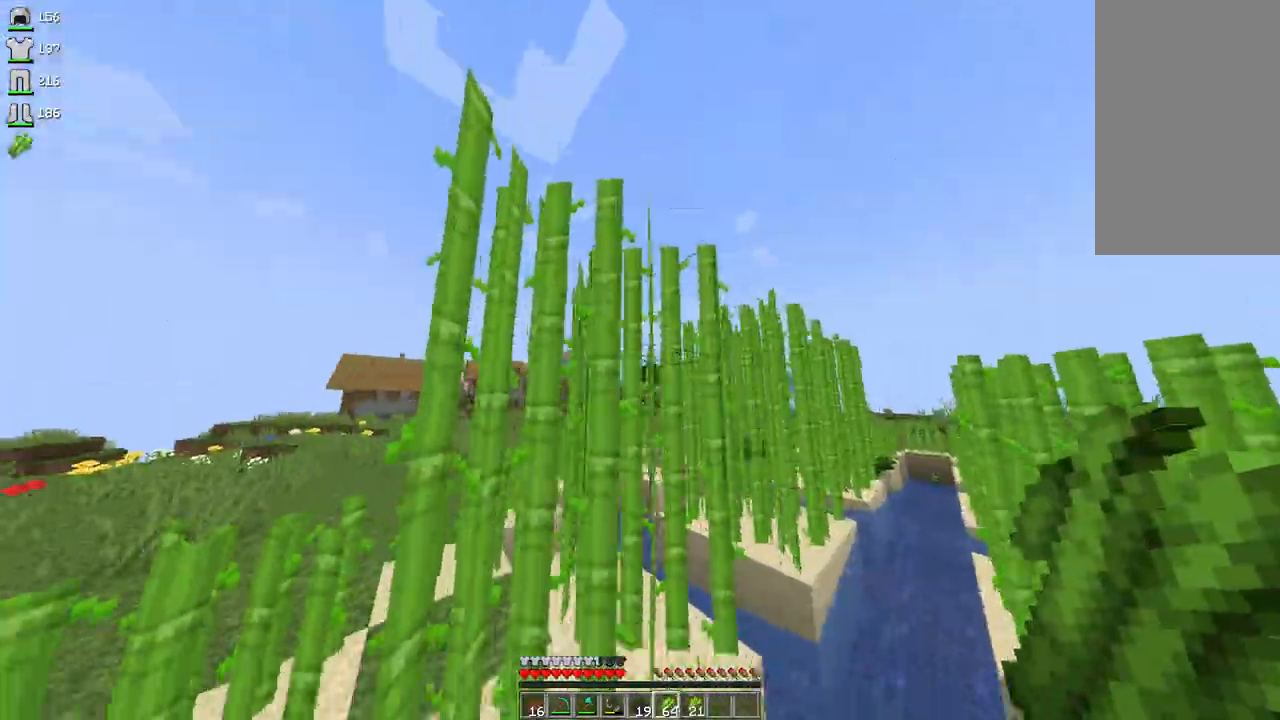
{"keys": [], "mouse": ["left"], "events": [[67, "d", "up"], [267, "mouse_left", "down"]]}
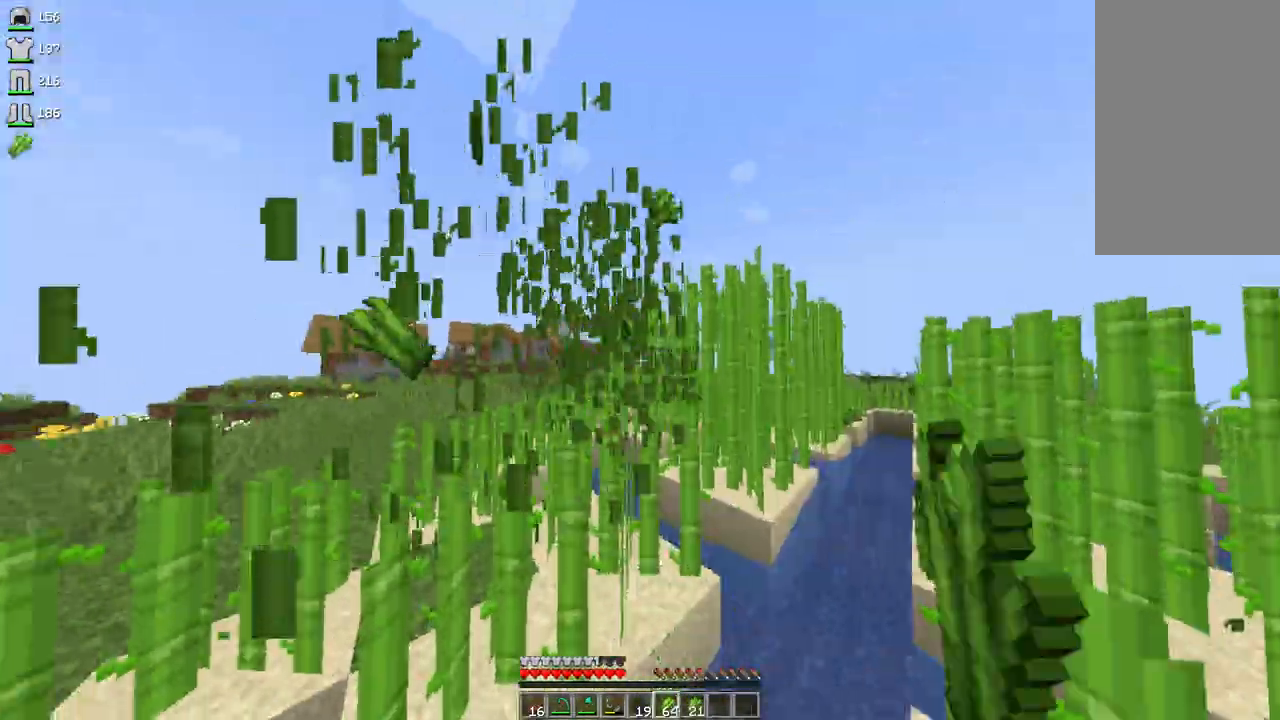
{"keys": ["a", "w"], "mouse": [], "events": [[200, "w", "down"], [233, "mouse_left", "up"], [267, "space", "down"], [400, "a", "down"], [500, "space", "up"]]}
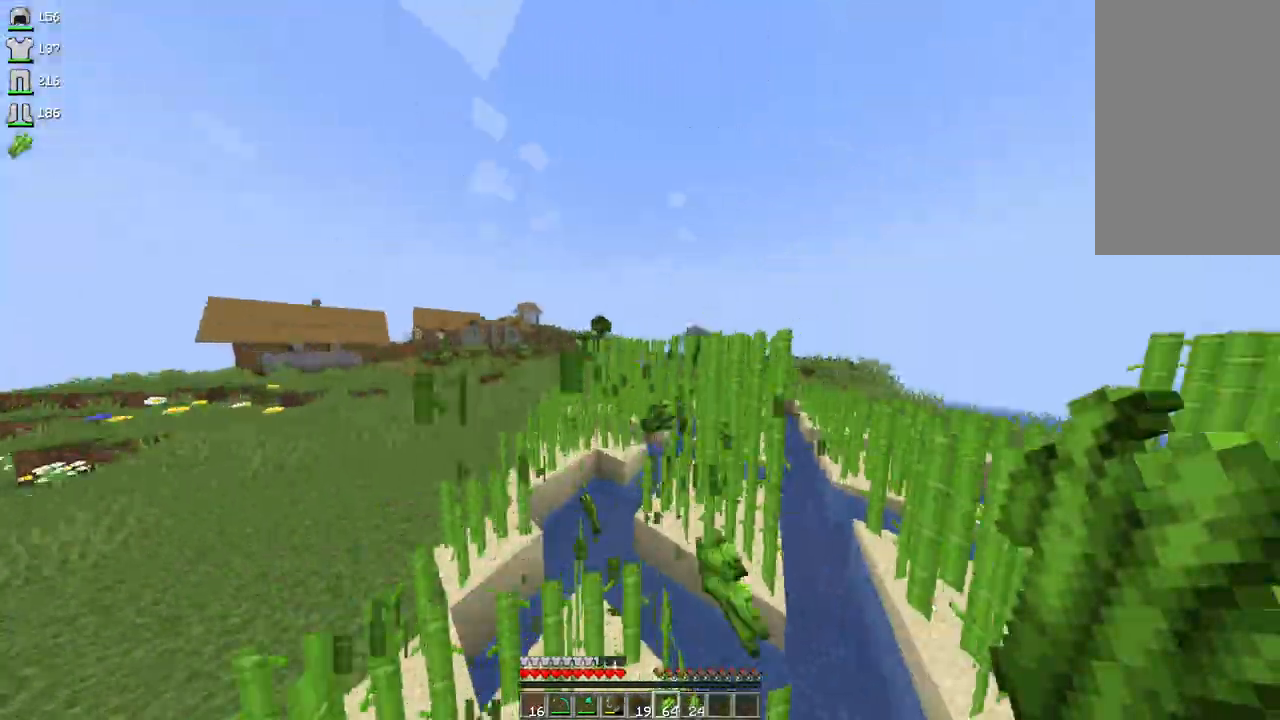
{"keys": ["s"], "mouse": [], "events": [[67, "w", "up"], [100, "a", "up"], [167, "s", "down"], [233, "d", "down"], [500, "d", "up"]]}
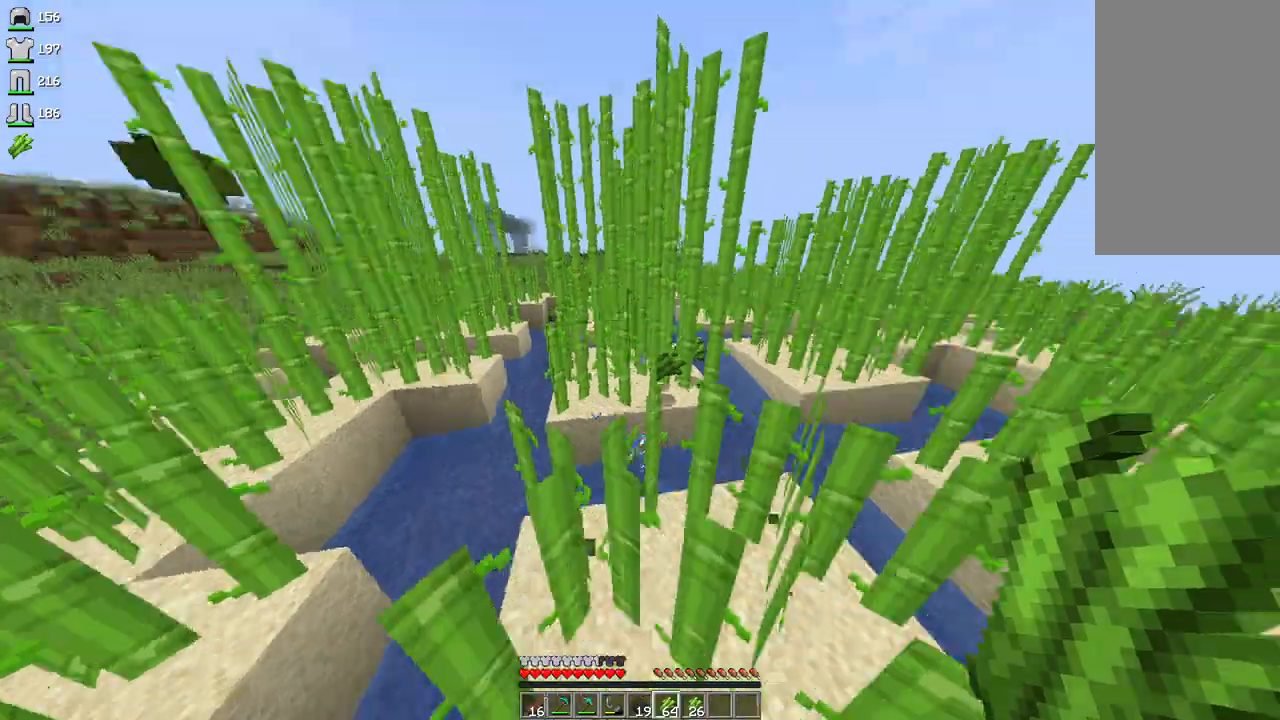
{"keys": [], "mouse": [], "events": [[33, "a", "down"], [167, "a", "up"], [200, "s", "up"]]}
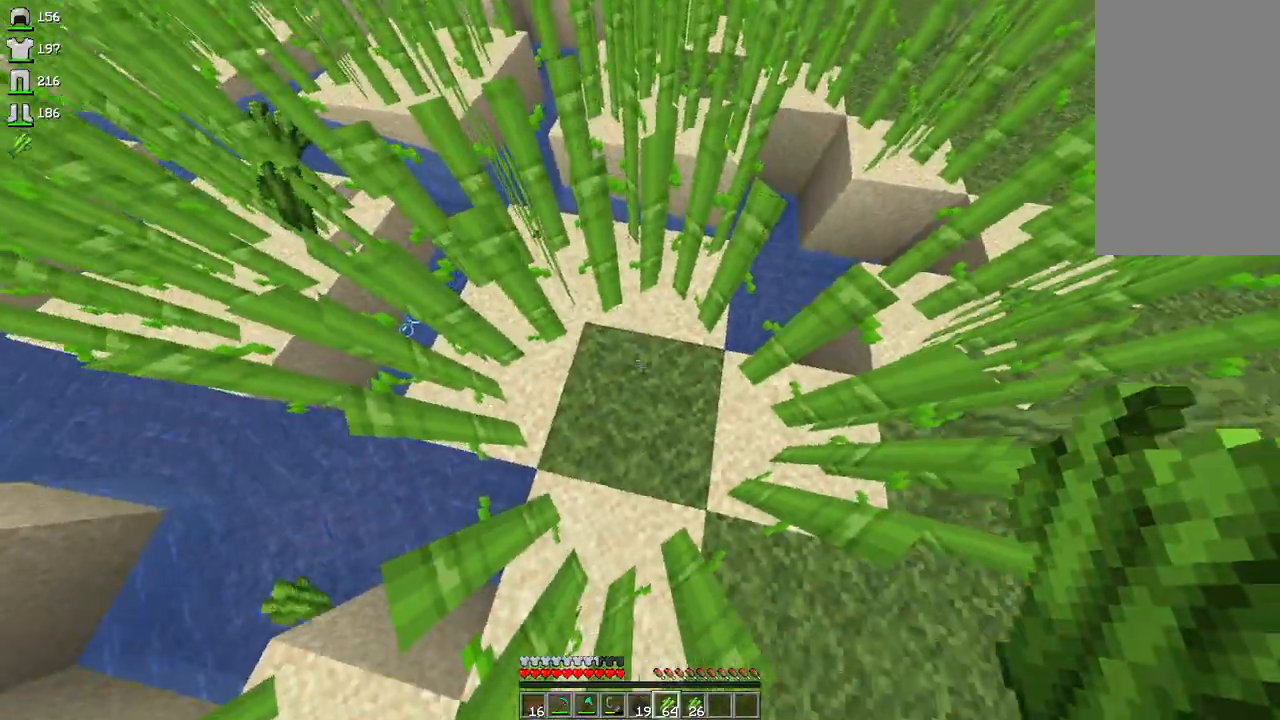
{"keys": [], "mouse": ["right"], "events": [[33, "mouse_right", "down"], [67, "s", "down"], [200, "mouse_right", "up"], [233, "s", "up"], [400, "mouse_right", "down"]]}
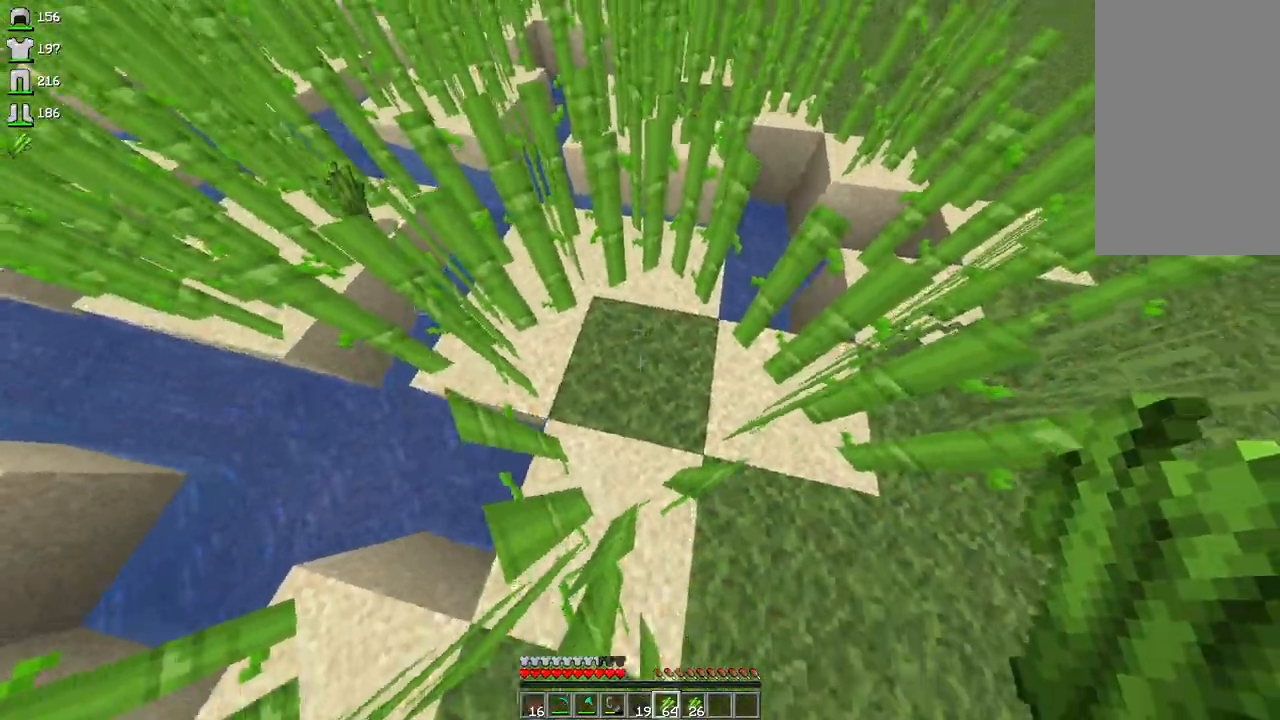
{"keys": [], "mouse": [], "events": [[33, "mouse_right", "up"], [167, "w", "down"], [267, "d", "down"], [433, "d", "up"], [433, "w", "up"]]}
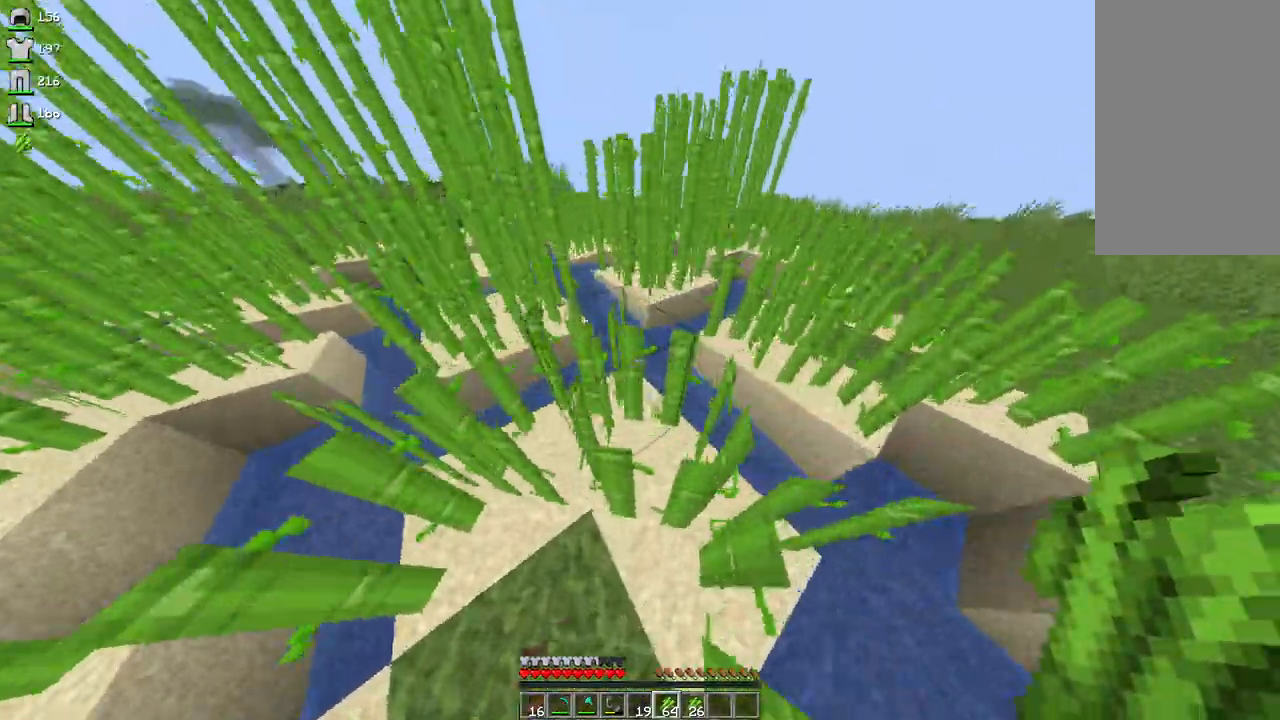
{"keys": [], "mouse": [], "events": []}
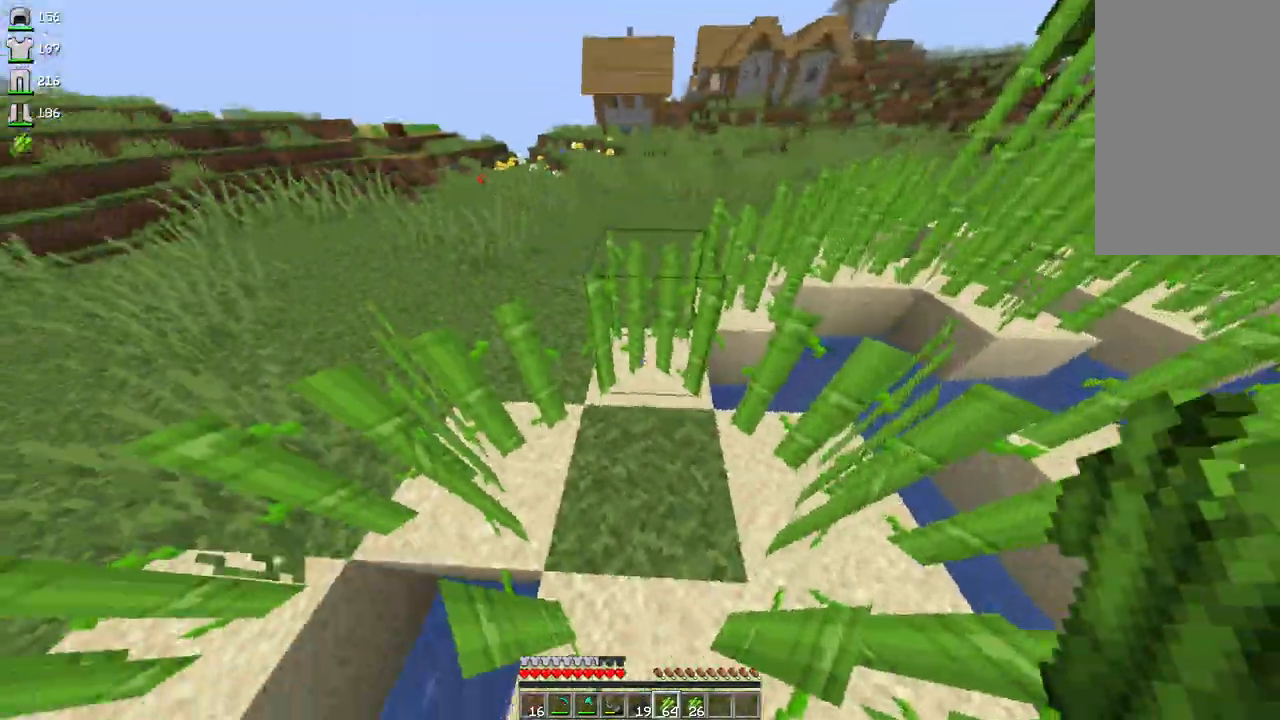
{"keys": [], "mouse": [], "events": [[167, "d", "down"], [333, "d", "up"]]}
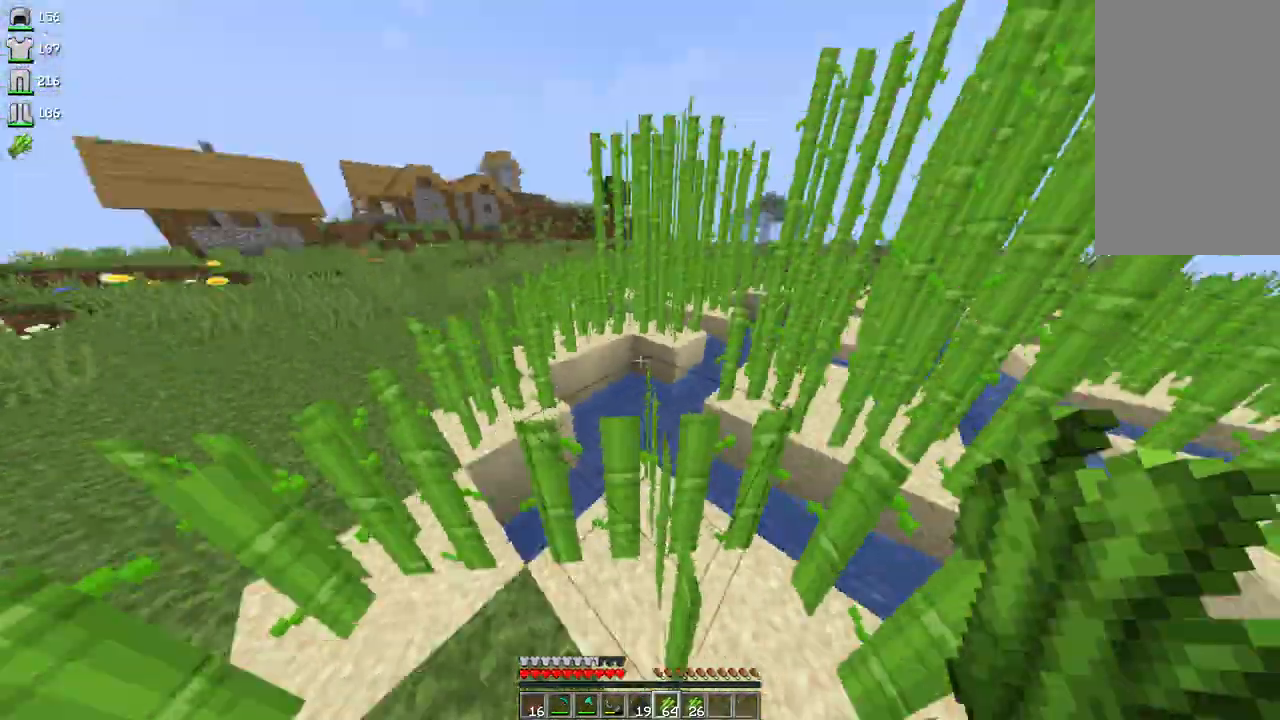
{"keys": [], "mouse": ["left"], "events": [[367, "mouse_left", "down"]]}
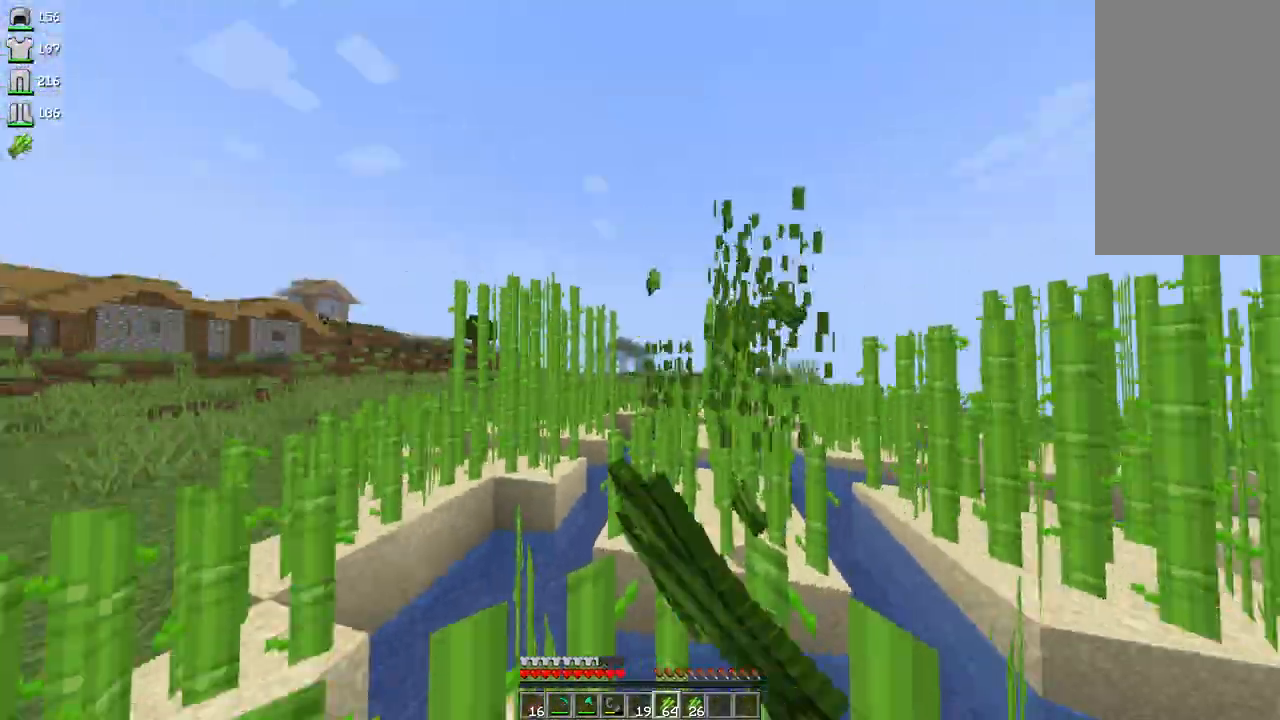
{"keys": ["space", "w"], "mouse": [], "events": [[300, "w", "down"], [367, "mouse_left", "up"], [433, "space", "down"]]}
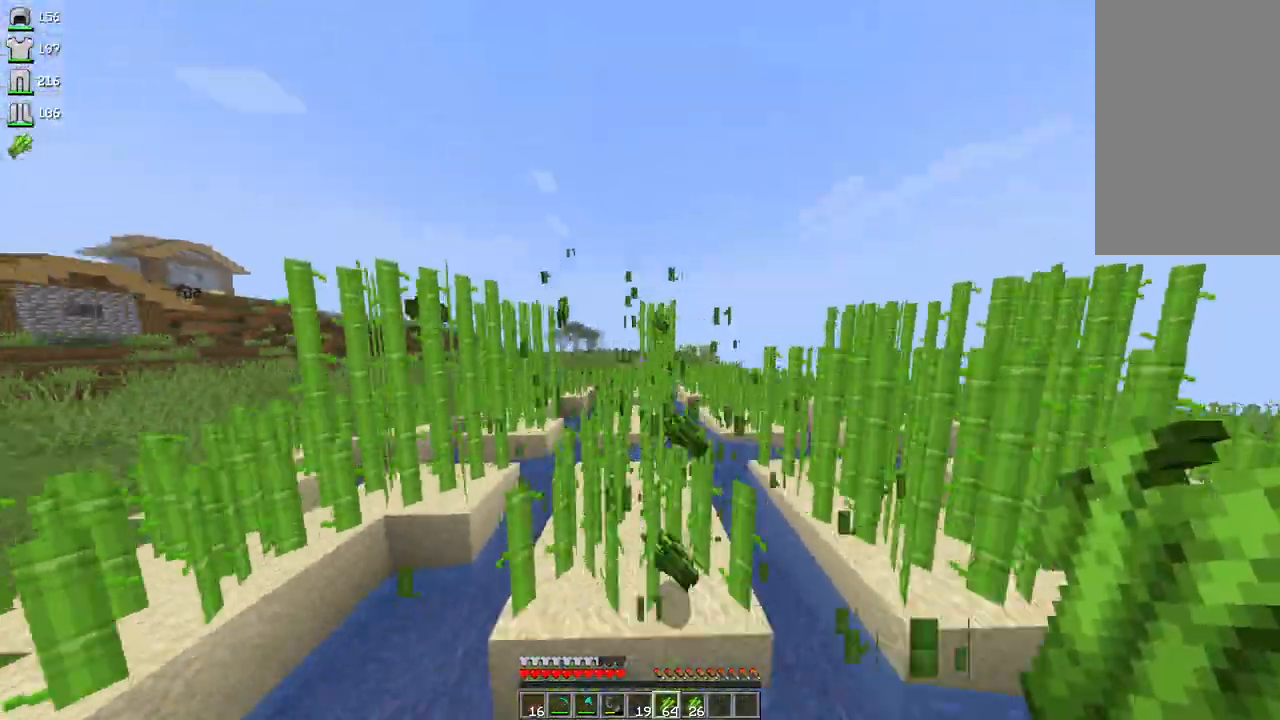
{"keys": ["s"], "mouse": [], "events": [[200, "w", "up"], [233, "space", "up"], [300, "s", "down"]]}
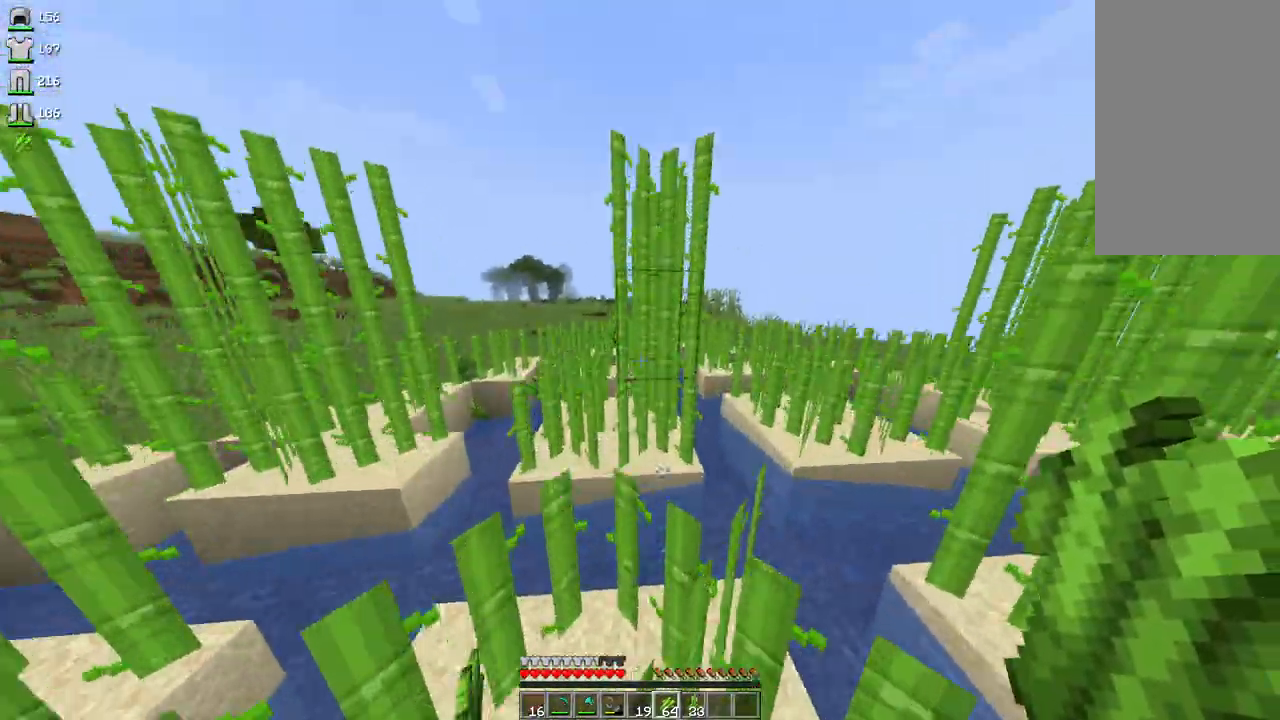
{"keys": [], "mouse": ["left"], "events": [[100, "s", "up"], [300, "mouse_left", "down"]]}
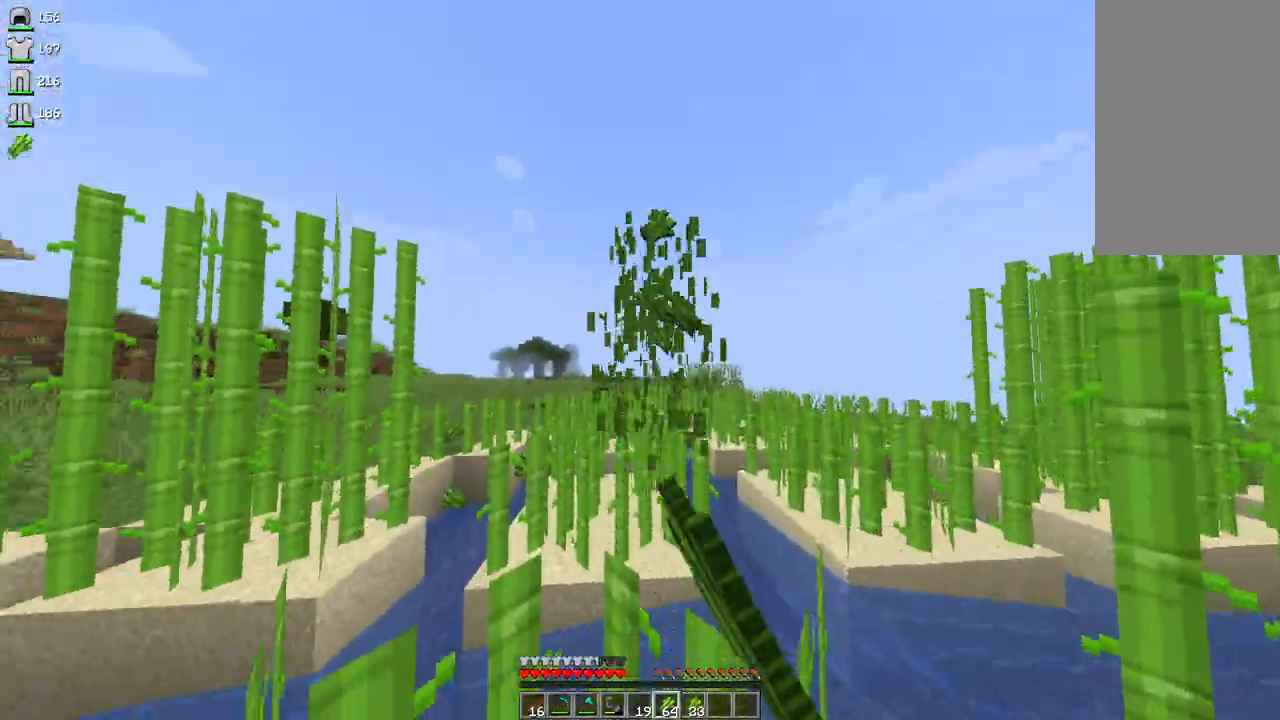
{"keys": ["w"], "mouse": [], "events": [[167, "w", "down"], [233, "mouse_left", "up"], [267, "space", "down"], [500, "space", "up"]]}
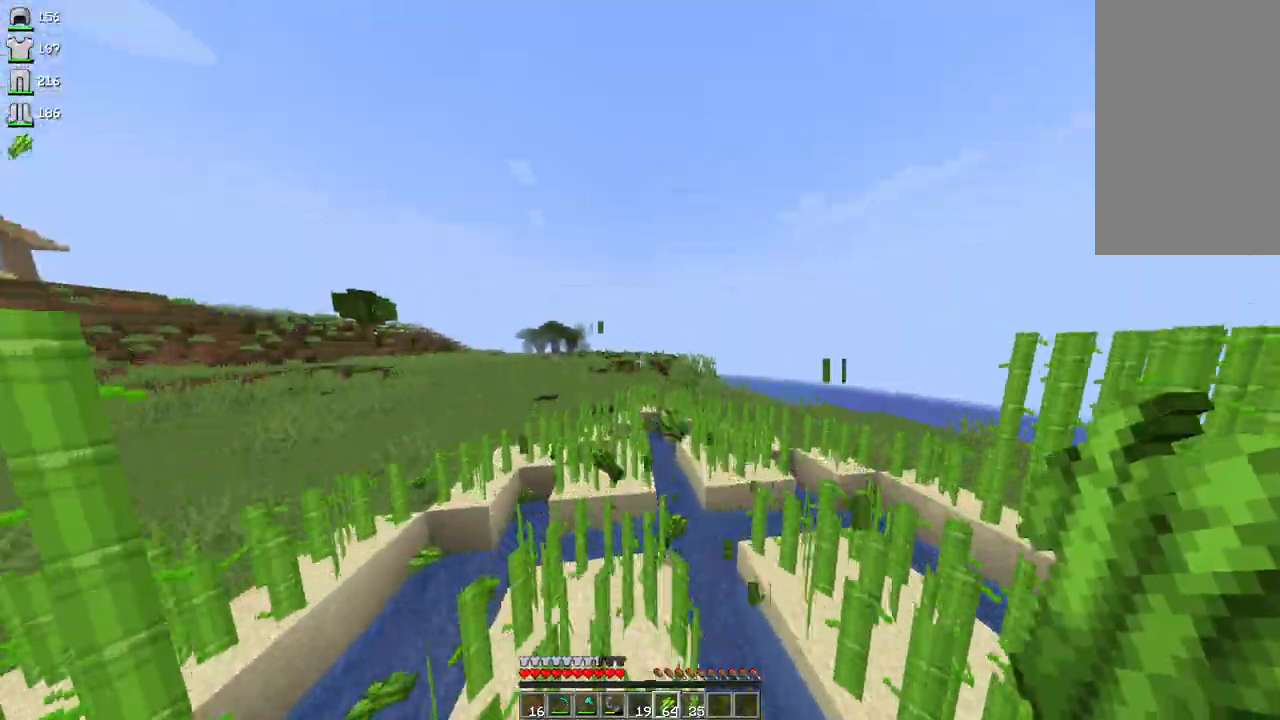
{"keys": [], "mouse": [], "events": [[67, "w", "up"], [167, "s", "down"], [467, "s", "up"]]}
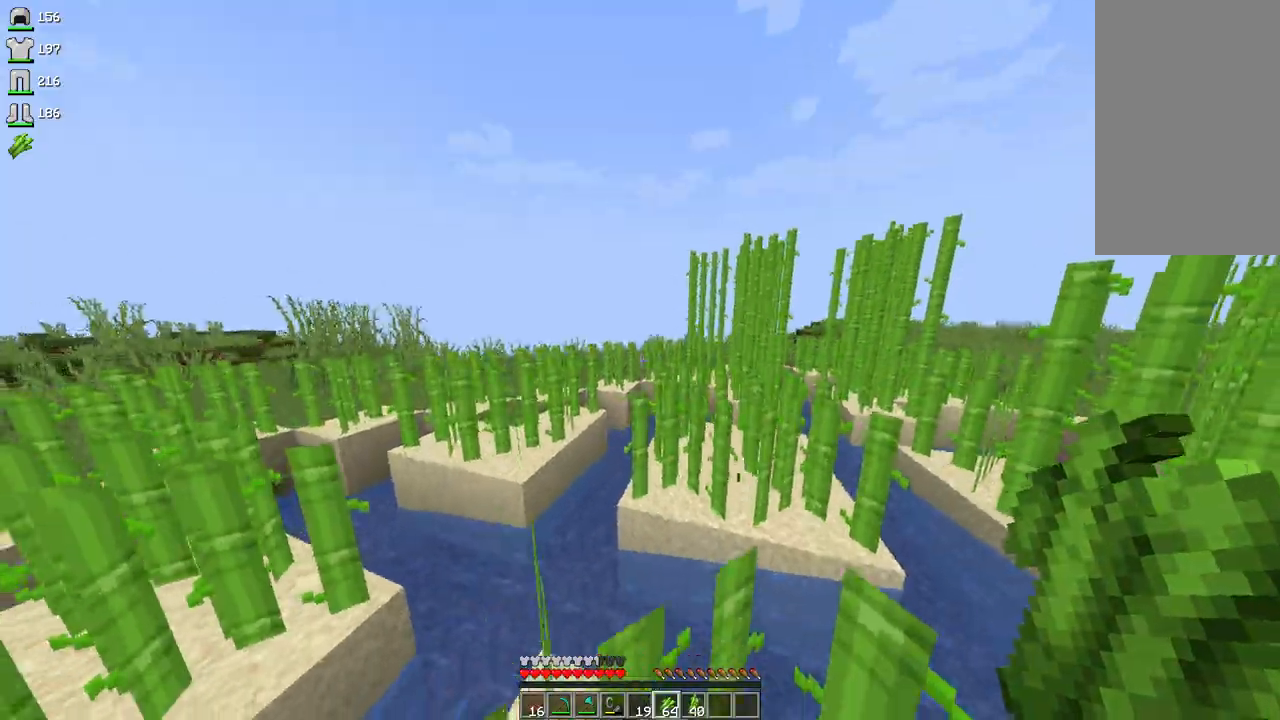
{"keys": ["w"], "mouse": [], "events": [[33, "a", "down"], [300, "w", "down"], [467, "a", "up"]]}
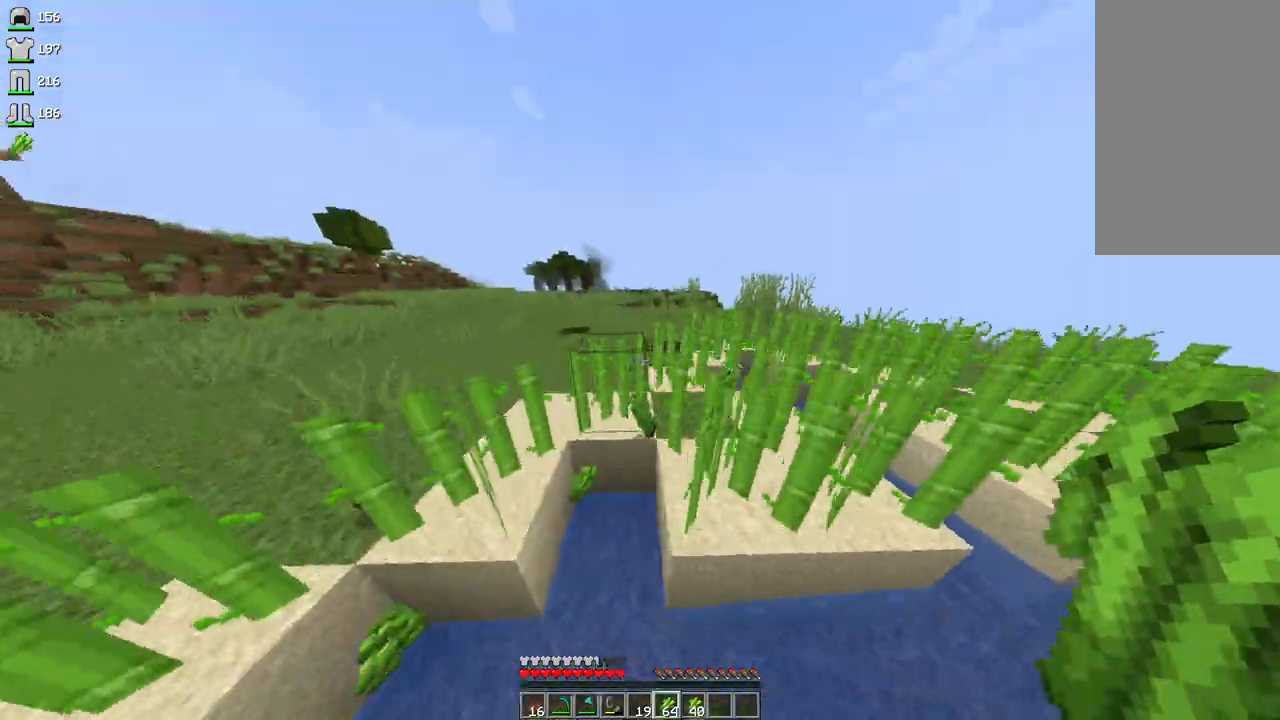
{"keys": ["a", "space", "w"], "mouse": [], "events": [[300, "a", "down"], [433, "space", "down"]]}
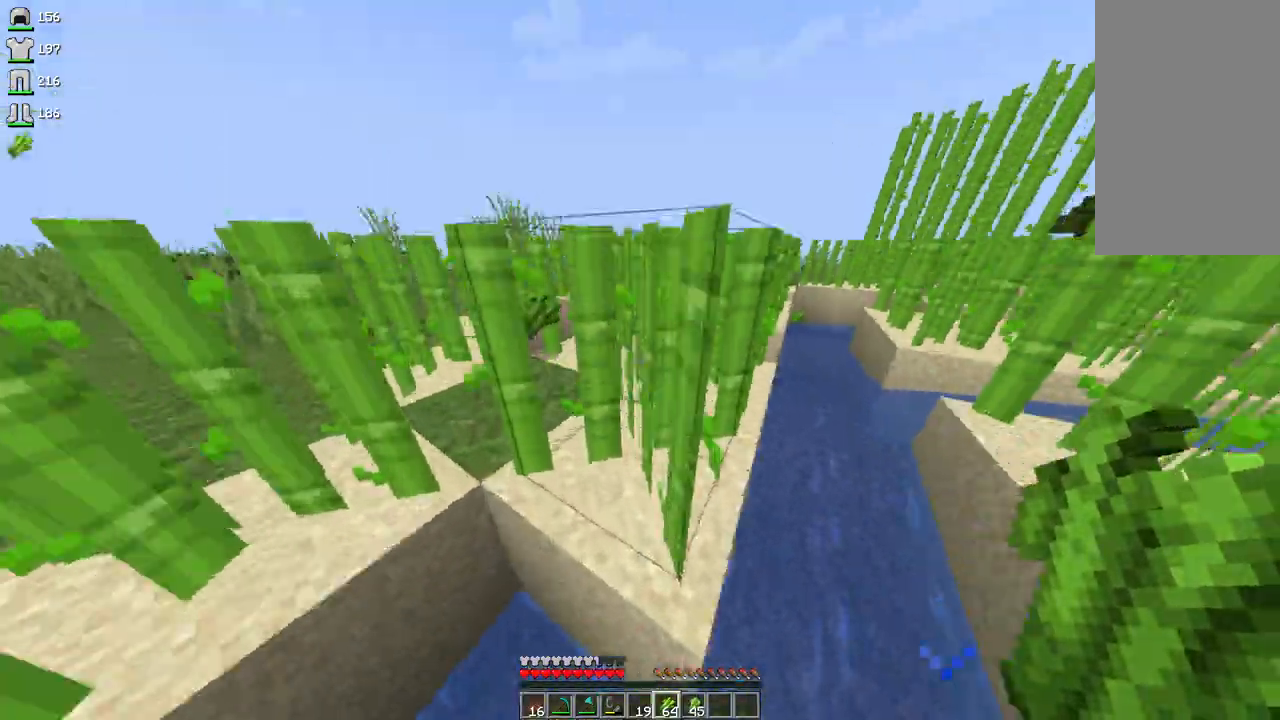
{"keys": ["w"], "mouse": [], "events": [[467, "space", "up"], [500, "a", "up"]]}